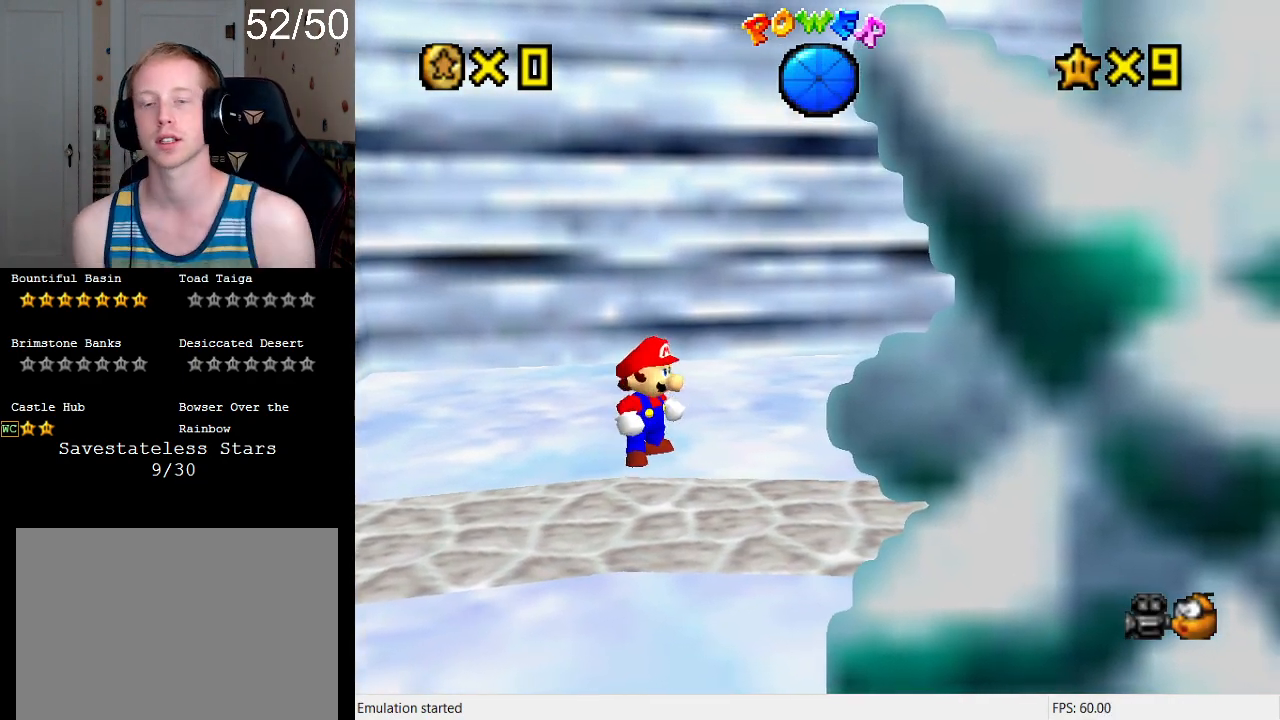
Gameplay with a controller (PlayStation layout); each line is a JSON object with the inputs held at the frame after it. "events" lists button and stick changes between this image and that frame as [ms after this image, input, new state], when the widget could be followed in between. Not read: L3 R3.
{"buttons": ["R1"], "left_stick": "left", "right_stick": "center", "events": [[333, "left_stick", "left"], [467, "R1", "down"]]}
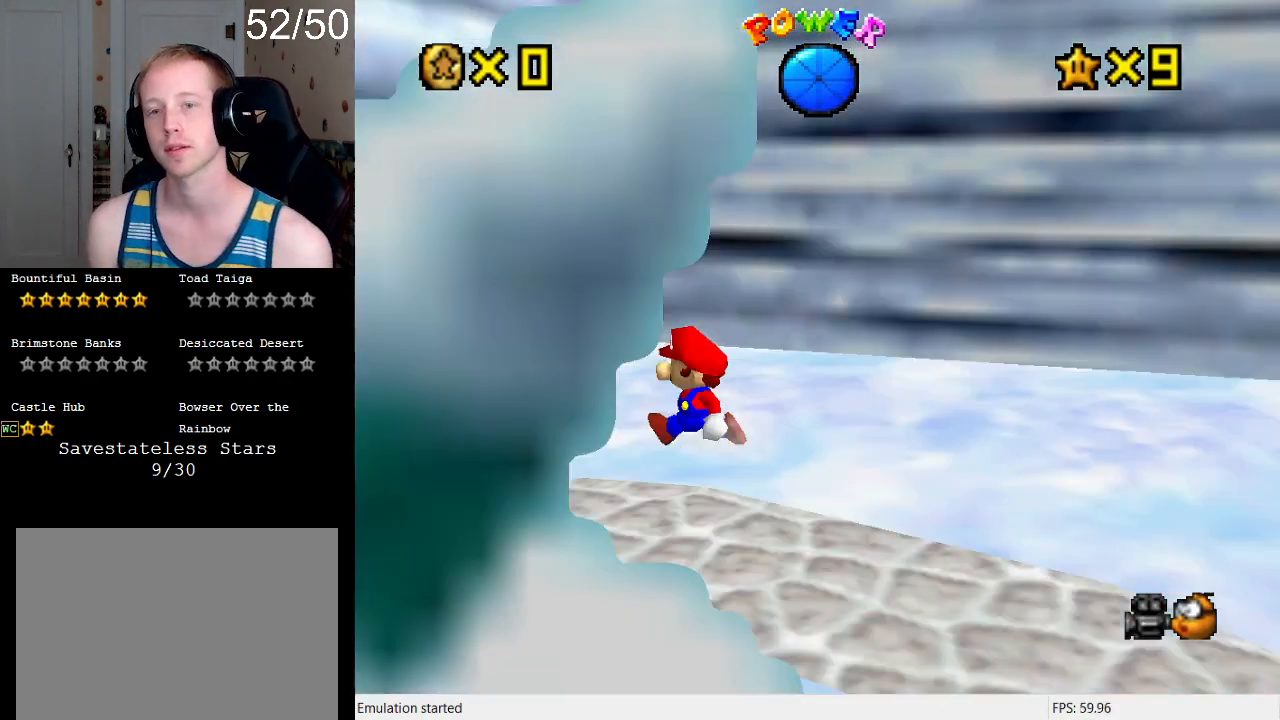
{"buttons": [], "left_stick": "up-left", "right_stick": "center", "events": [[67, "left_stick", "down-left"], [100, "R1", "up"], [167, "R1", "down"], [200, "left_stick", "left"], [300, "R1", "up"], [367, "left_stick", "up-left"]]}
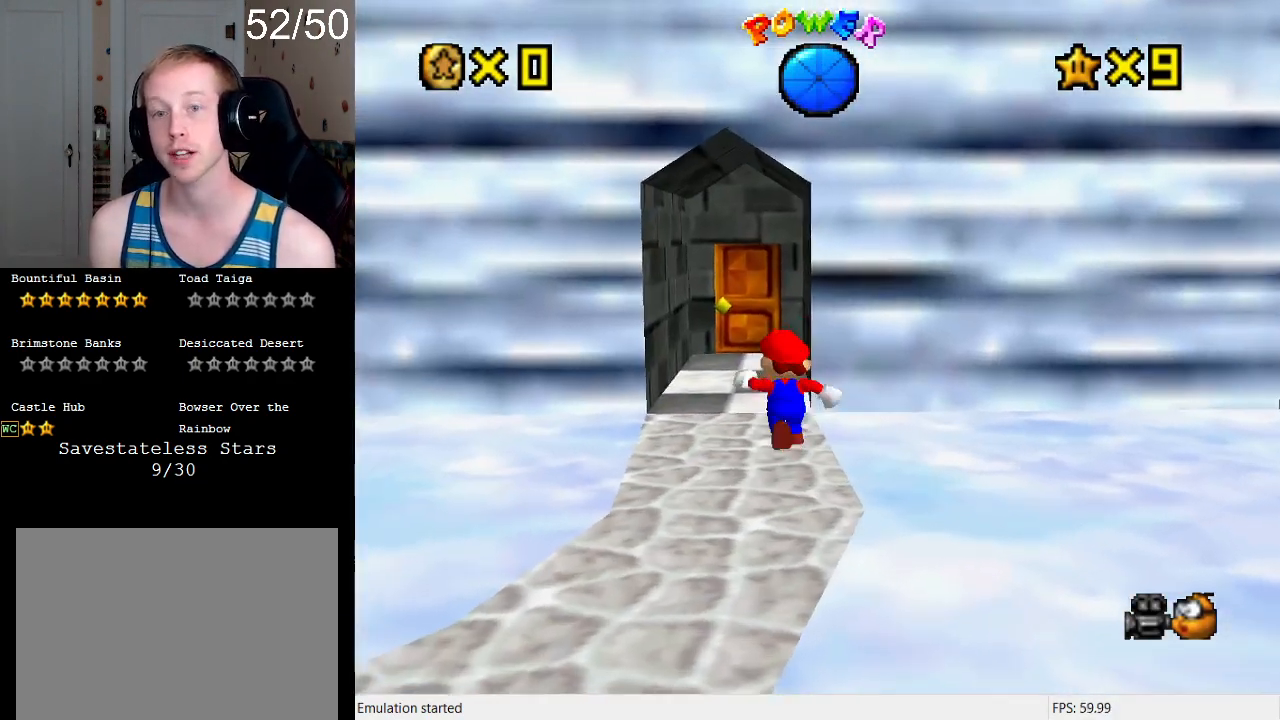
{"buttons": [], "left_stick": "down-left", "right_stick": "center", "events": [[500, "left_stick", "down-left"]]}
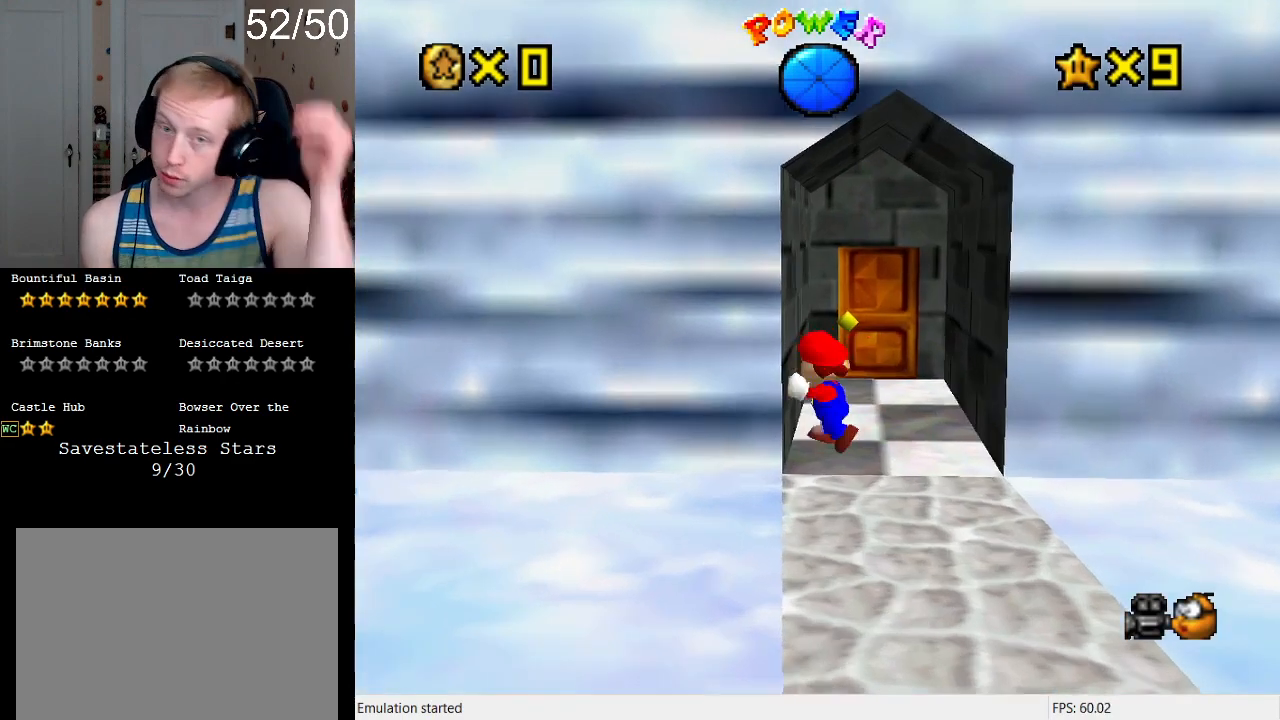
{"buttons": [], "left_stick": "down", "right_stick": "center", "events": [[133, "left_stick", "down"]]}
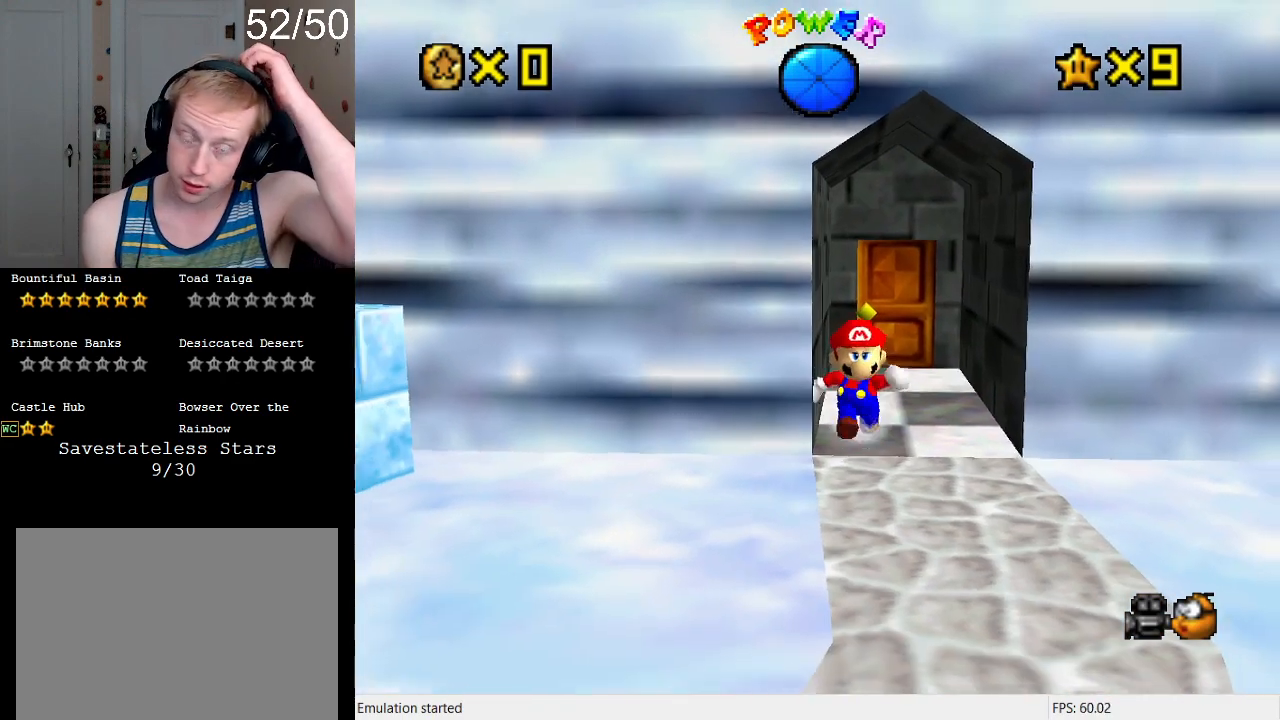
{"buttons": ["L1"], "left_stick": "down-right", "right_stick": "center", "events": [[400, "L1", "down"], [433, "left_stick", "down-right"]]}
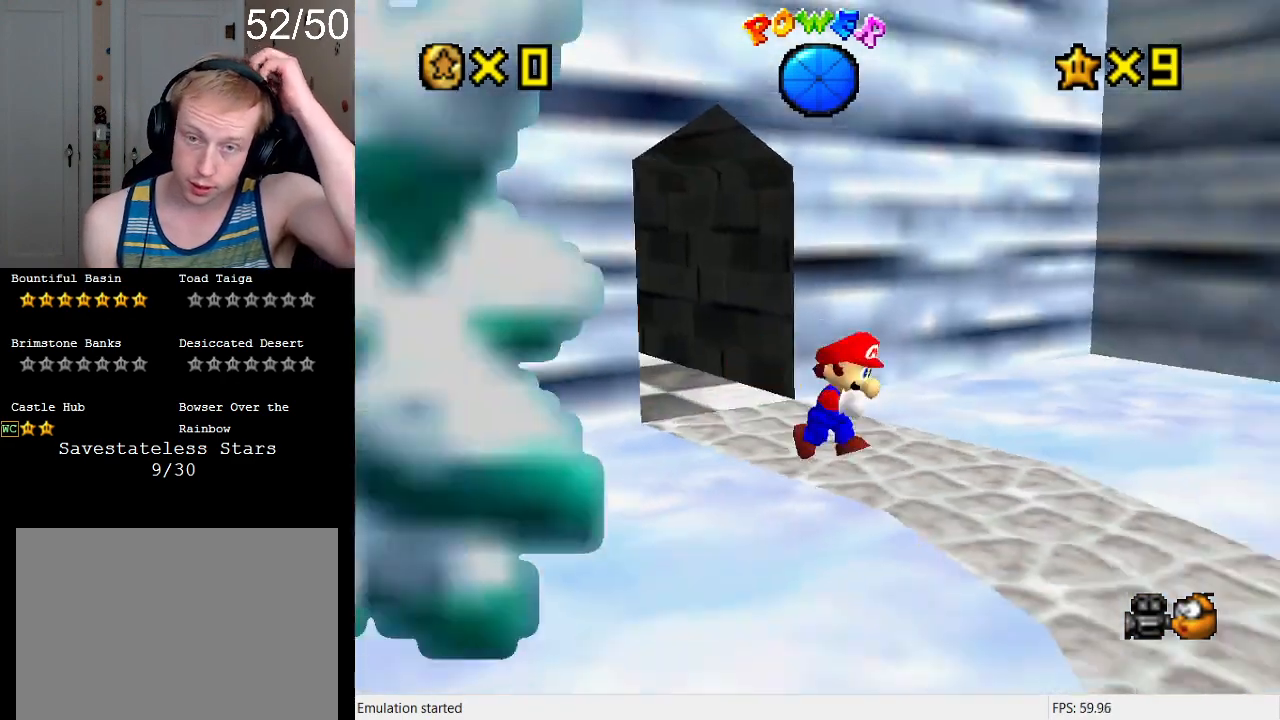
{"buttons": [], "left_stick": "right", "right_stick": "center", "events": [[33, "L1", "up"], [167, "L1", "down"], [200, "left_stick", "right"], [300, "L1", "up"], [367, "L1", "down"], [500, "L1", "up"]]}
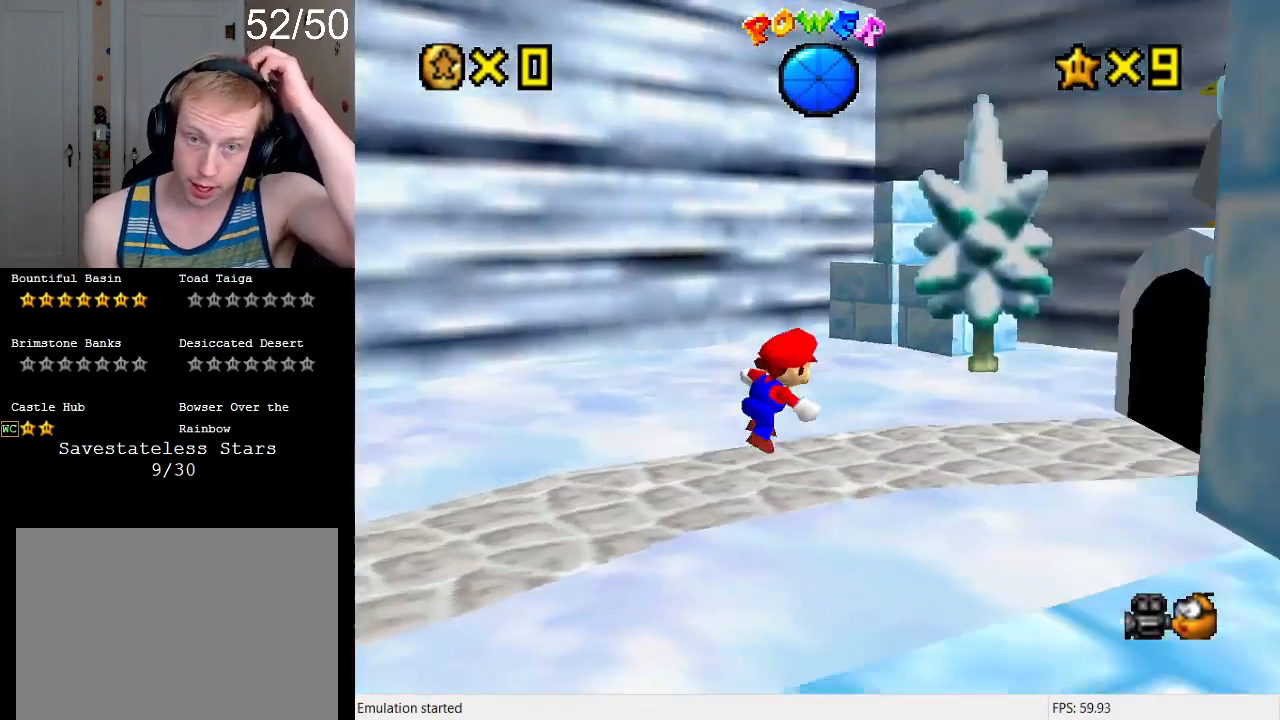
{"buttons": [], "left_stick": "right", "right_stick": "center", "events": [[33, "L1", "down"], [67, "left_stick", "up-right"], [200, "L1", "up"], [500, "left_stick", "right"]]}
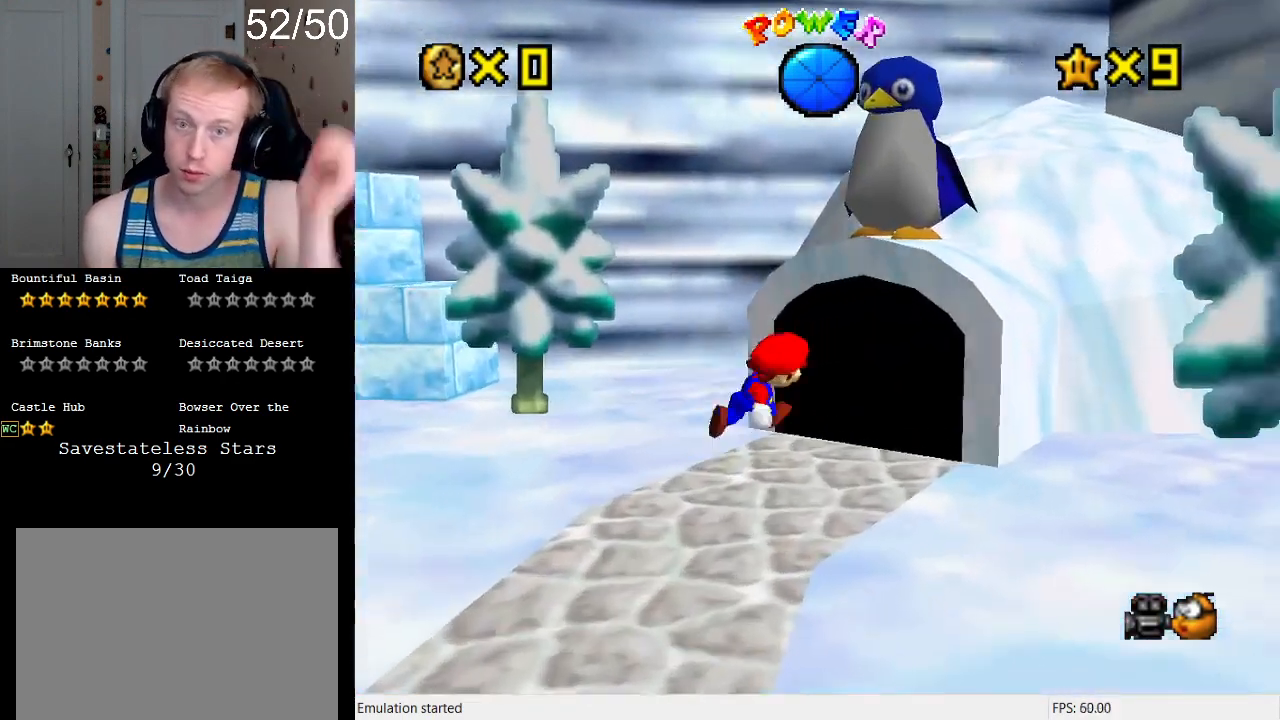
{"buttons": [], "left_stick": "up-right", "right_stick": "center", "events": [[133, "left_stick", "up-right"]]}
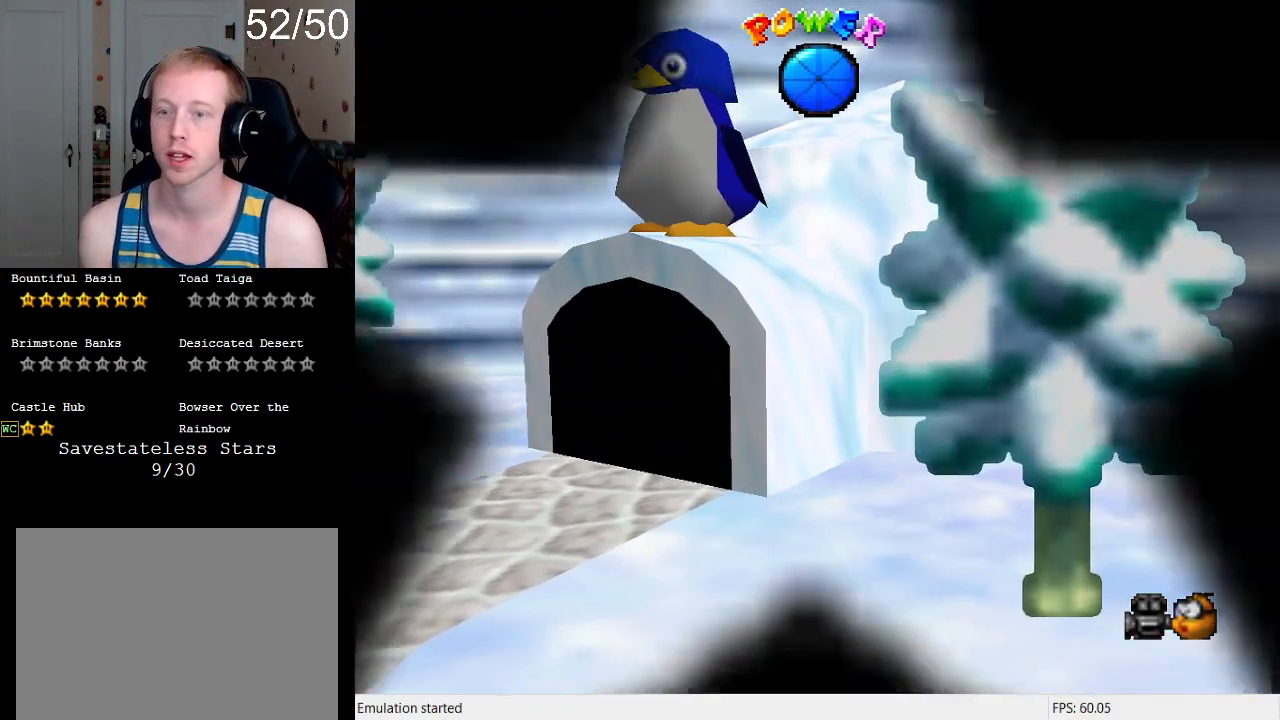
{"buttons": [], "left_stick": "center", "right_stick": "center", "events": [[333, "left_stick", "center"]]}
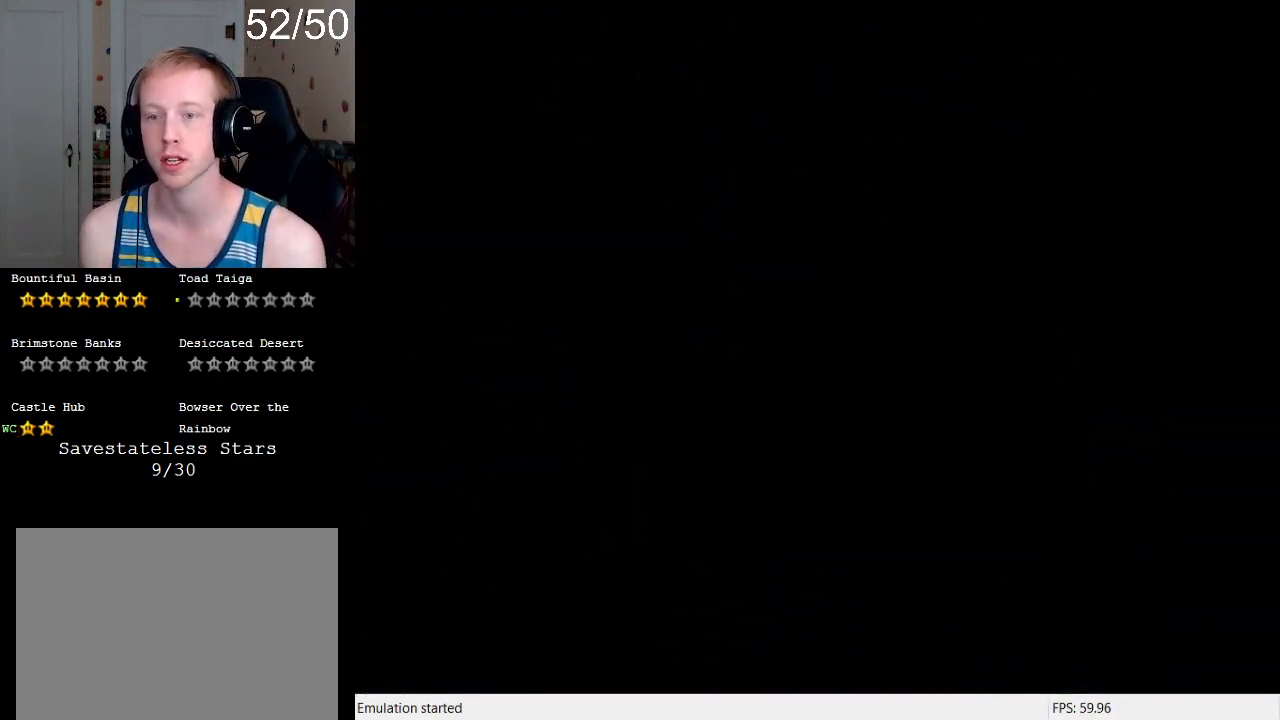
{"buttons": [], "left_stick": "center", "right_stick": "center", "events": []}
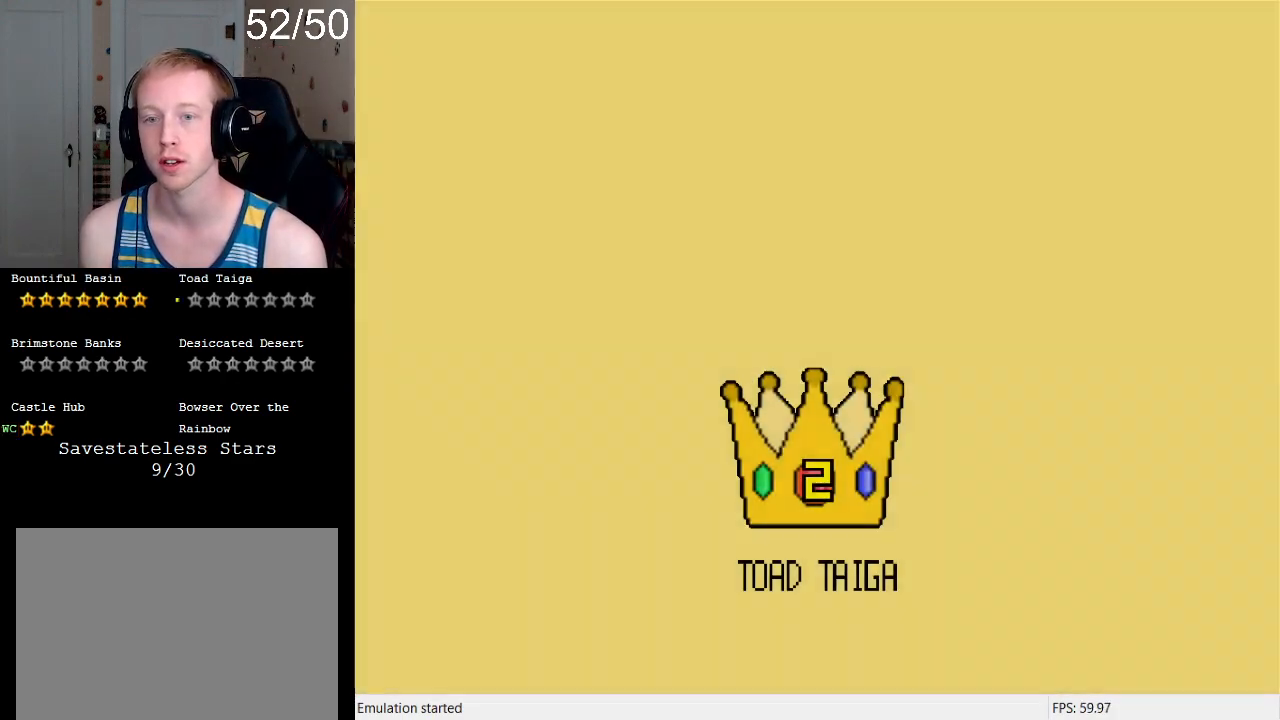
{"buttons": [], "left_stick": "center", "right_stick": "center", "events": [[300, "CROSS", "down"], [433, "CROSS", "up"]]}
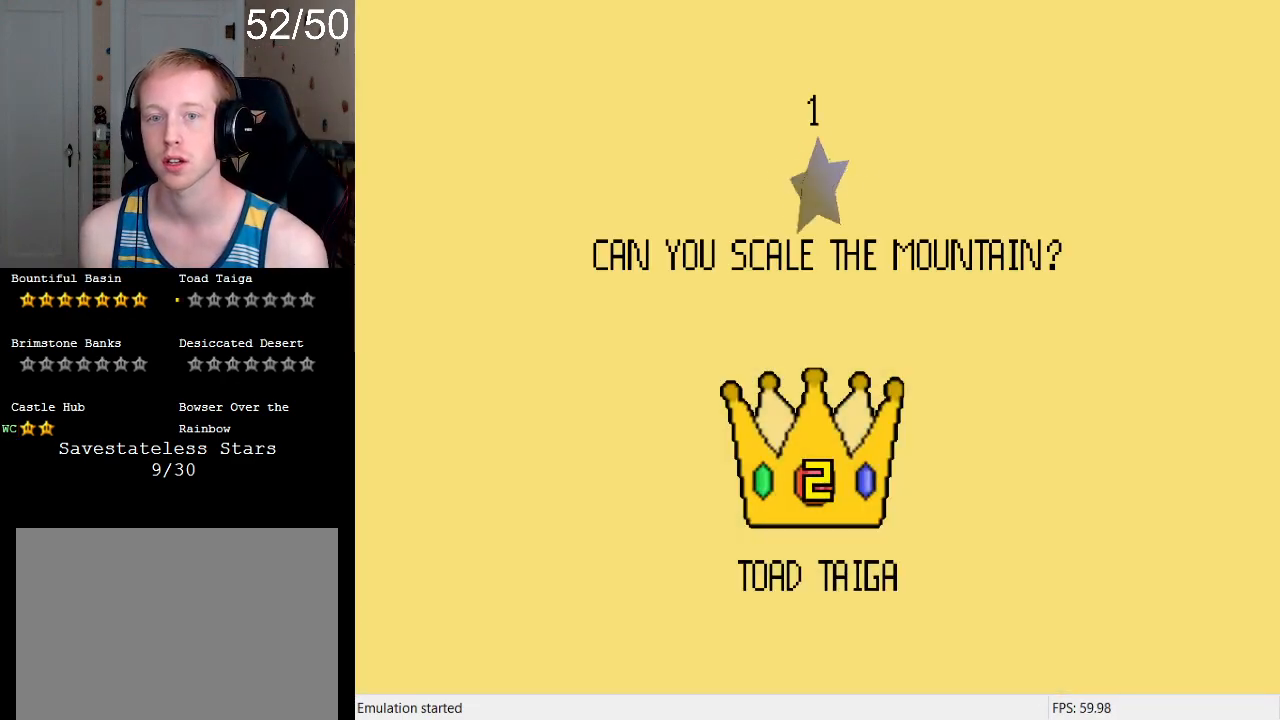
{"buttons": [], "left_stick": "center", "right_stick": "center", "events": [[167, "CROSS", "down"], [233, "CROSS", "up"], [333, "CROSS", "down"], [467, "CROSS", "up"]]}
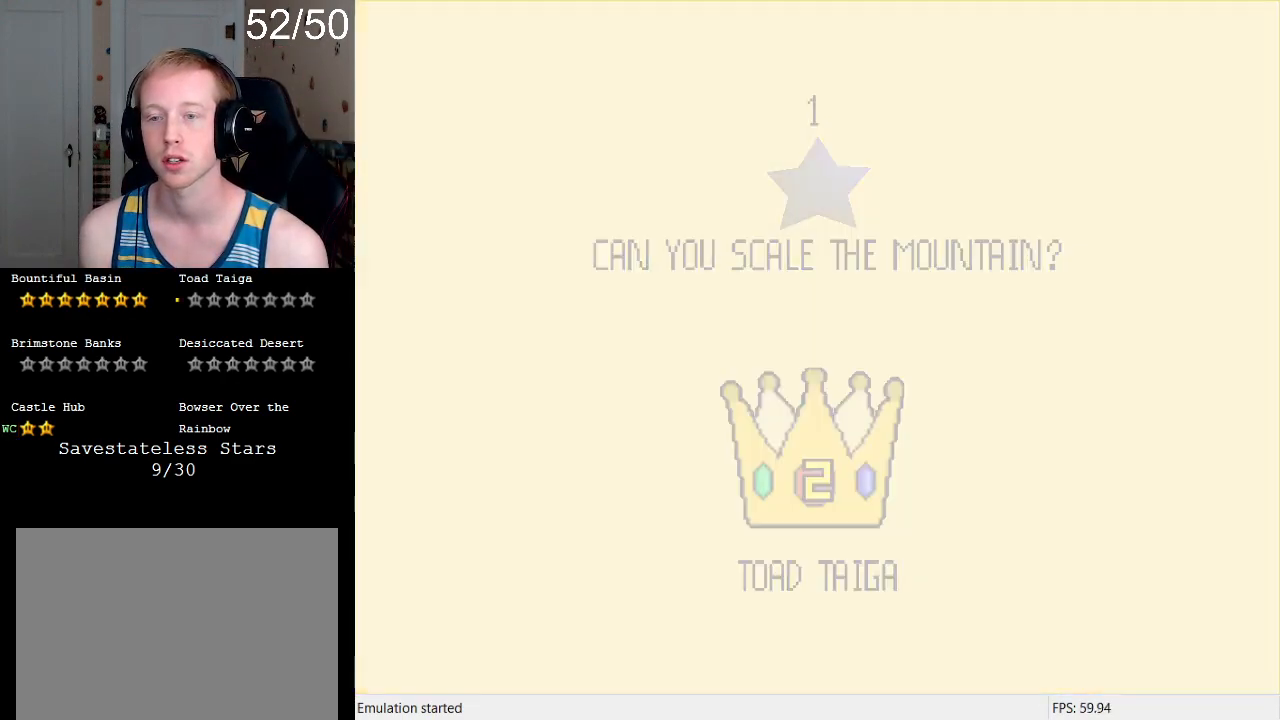
{"buttons": [], "left_stick": "center", "right_stick": "center", "events": [[33, "CROSS", "down"], [167, "CROSS", "up"], [433, "DPAD_DOWN", "down"], [500, "DPAD_DOWN", "up"]]}
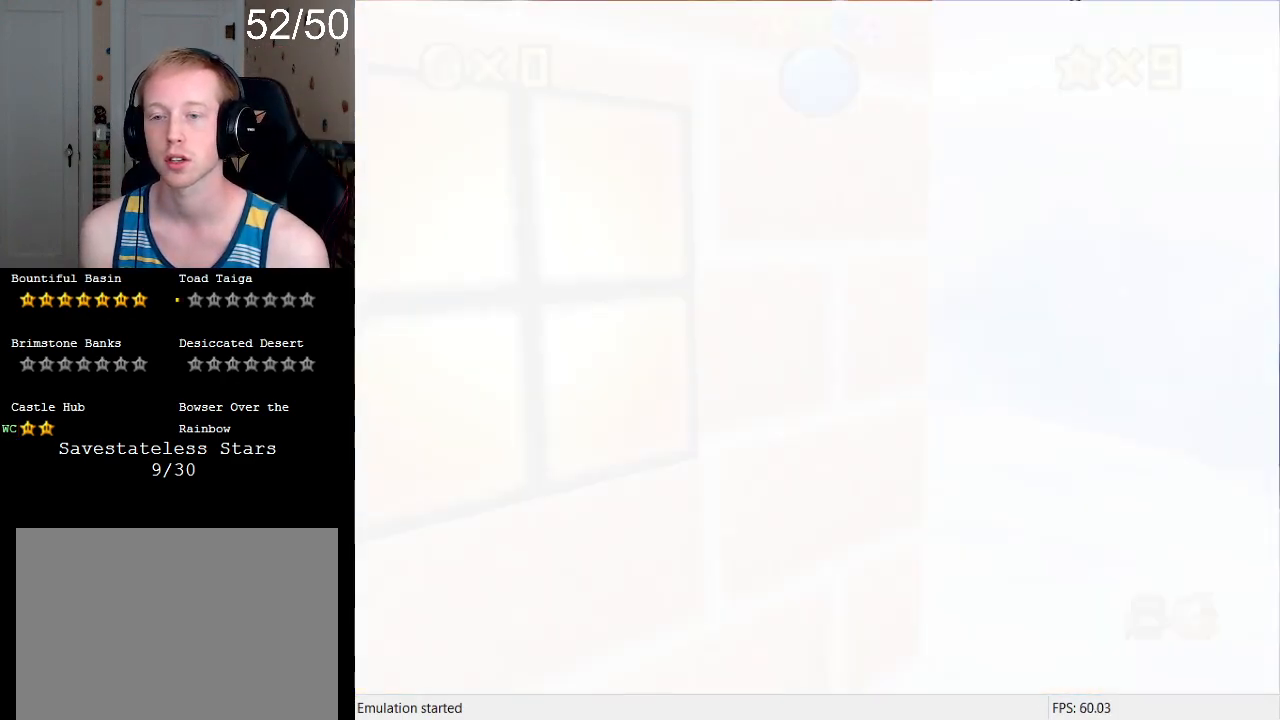
{"buttons": ["L1"], "left_stick": "center", "right_stick": "center", "events": [[100, "DPAD_DOWN", "down"], [200, "DPAD_DOWN", "up"], [433, "L1", "down"]]}
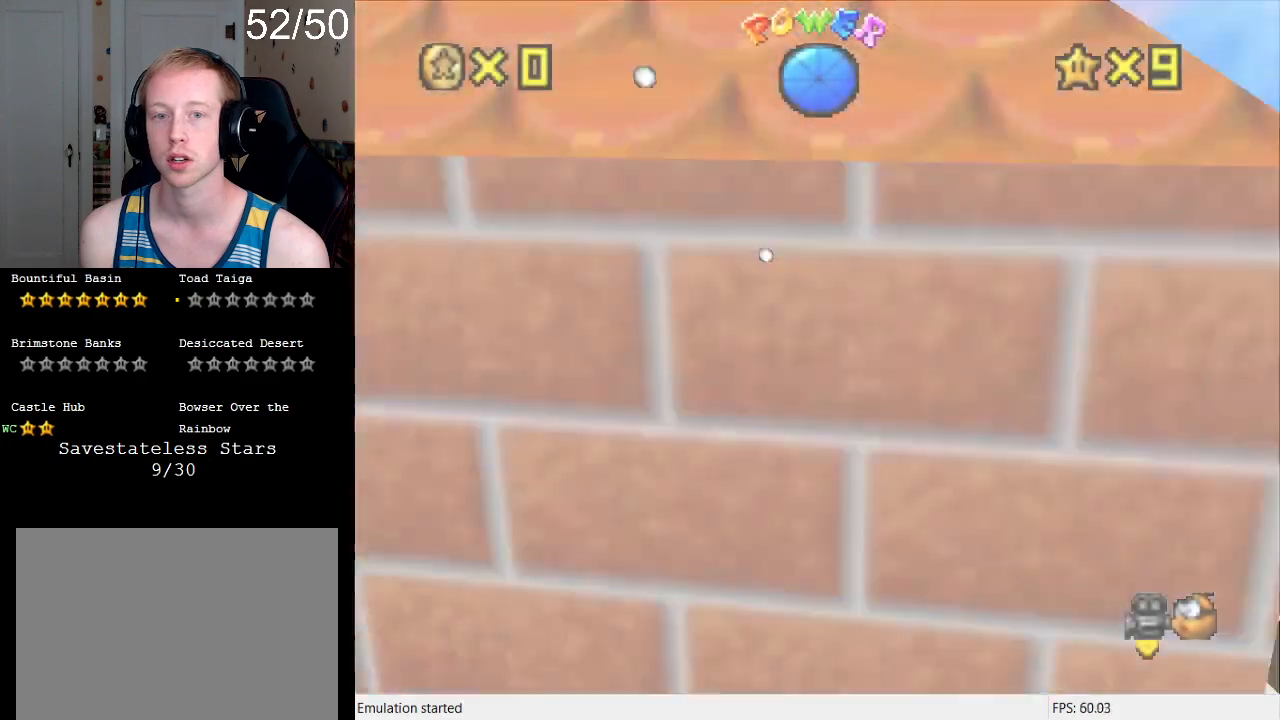
{"buttons": ["R1"], "left_stick": "center", "right_stick": "center", "events": [[67, "L1", "up"], [67, "left_stick", "down-right"], [133, "left_stick", "right"], [267, "R1", "down"], [400, "R1", "up"], [433, "left_stick", "center"], [467, "R1", "down"]]}
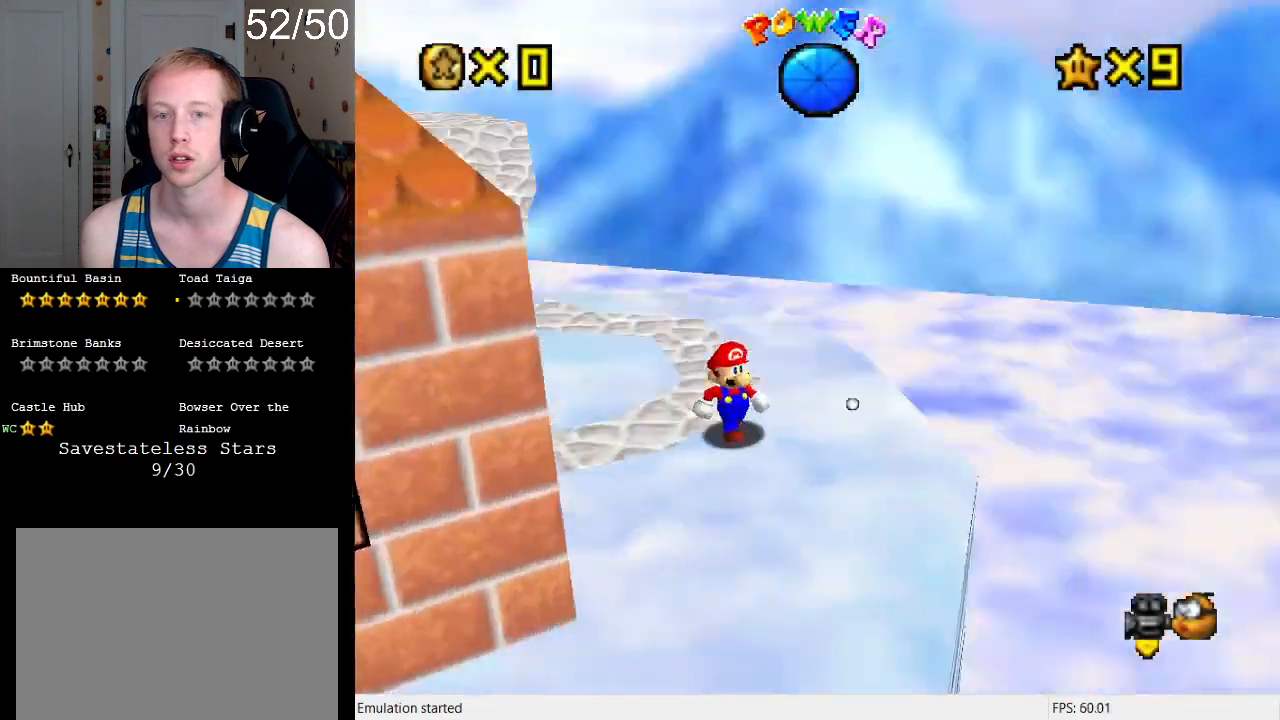
{"buttons": [], "left_stick": "right", "right_stick": "center", "events": [[67, "R1", "up"], [167, "R1", "down"], [233, "left_stick", "down"], [300, "R1", "up"], [400, "left_stick", "right"]]}